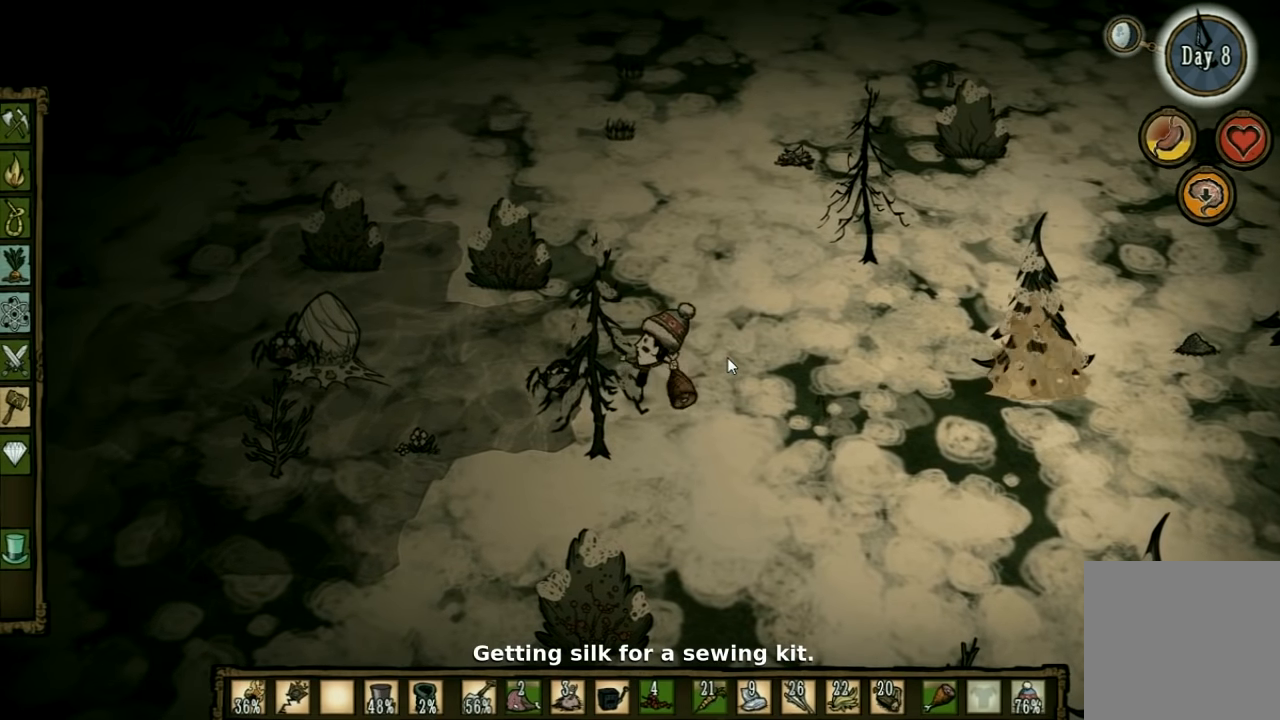
Gameplay with keyboard; each line is a JSON object with the keys held at the frame after it. "events" lists presses ("down") and releases ("up") of "1", "2", "3", "4", "5", "a", "c", "ctrl", "d", "e", "f", "q", "r", "s", "shift", "space", "tab", "v", "w", "x" and "z" between this image and that frame as [ms after this image, input, new state], when the widget could be followed in between. No other keys are recorded. Mouse input is not recorded. Not read: other_keys.
{"keys": ["d"], "events": [[267, "d", "down"], [267, "space", "up"]]}
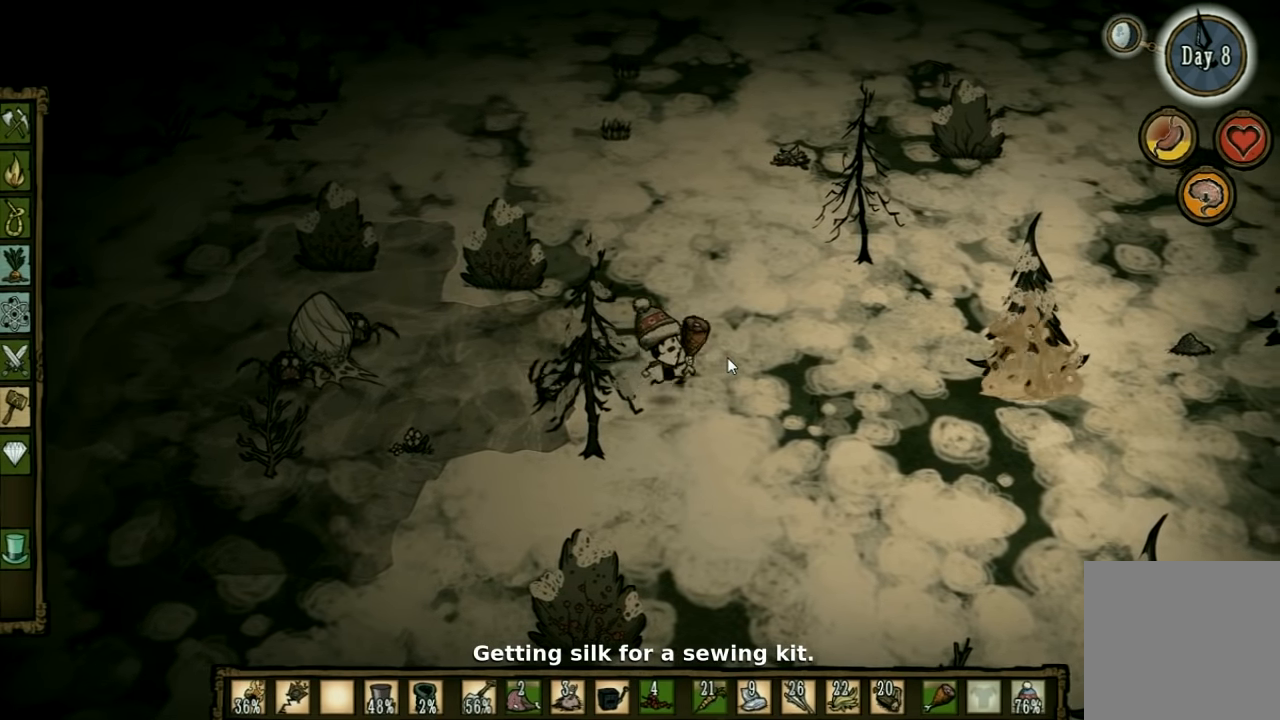
{"keys": ["d"], "events": []}
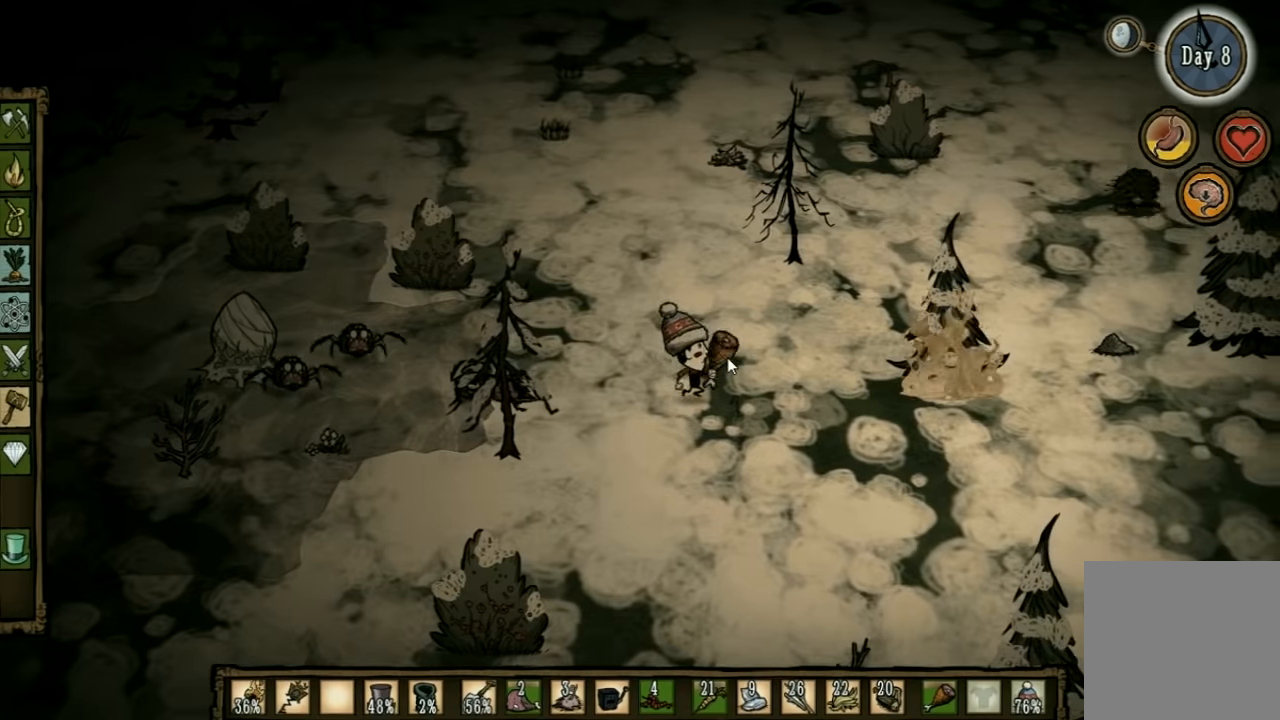
{"keys": ["a"], "events": [[66, "d", "up"], [266, "a", "down"]]}
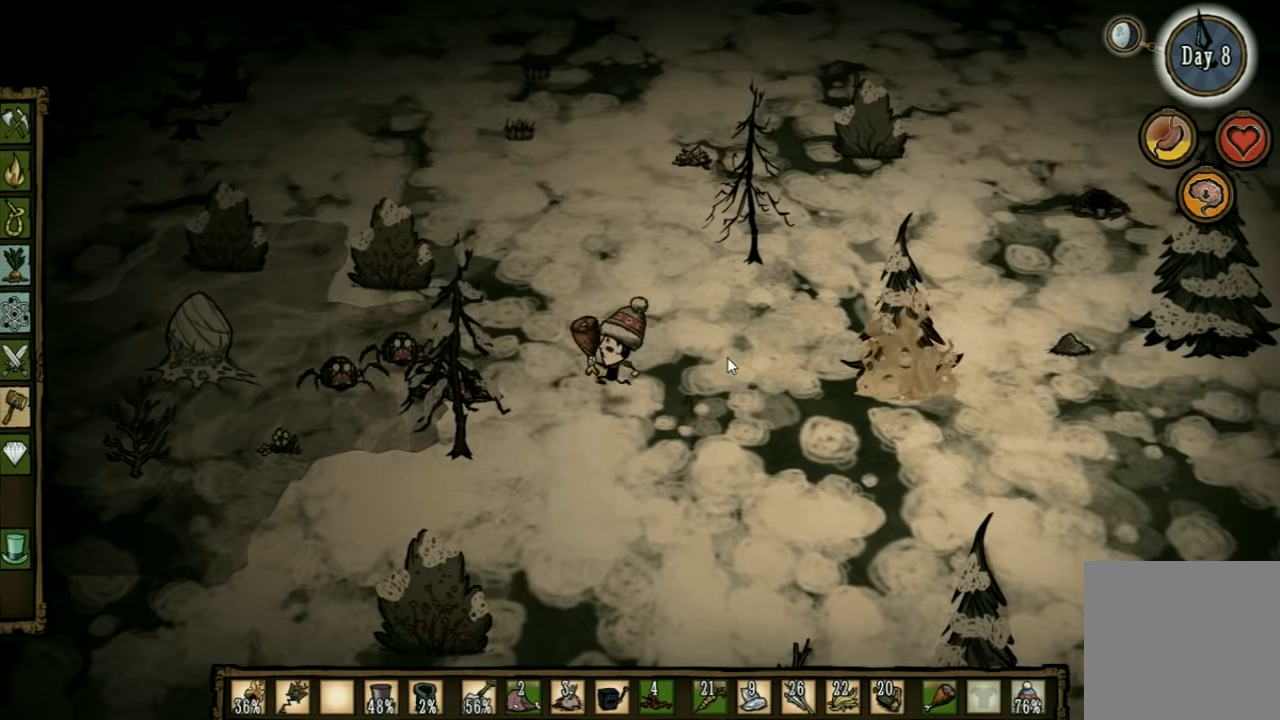
{"keys": ["d"], "events": [[433, "a", "up"], [433, "d", "down"]]}
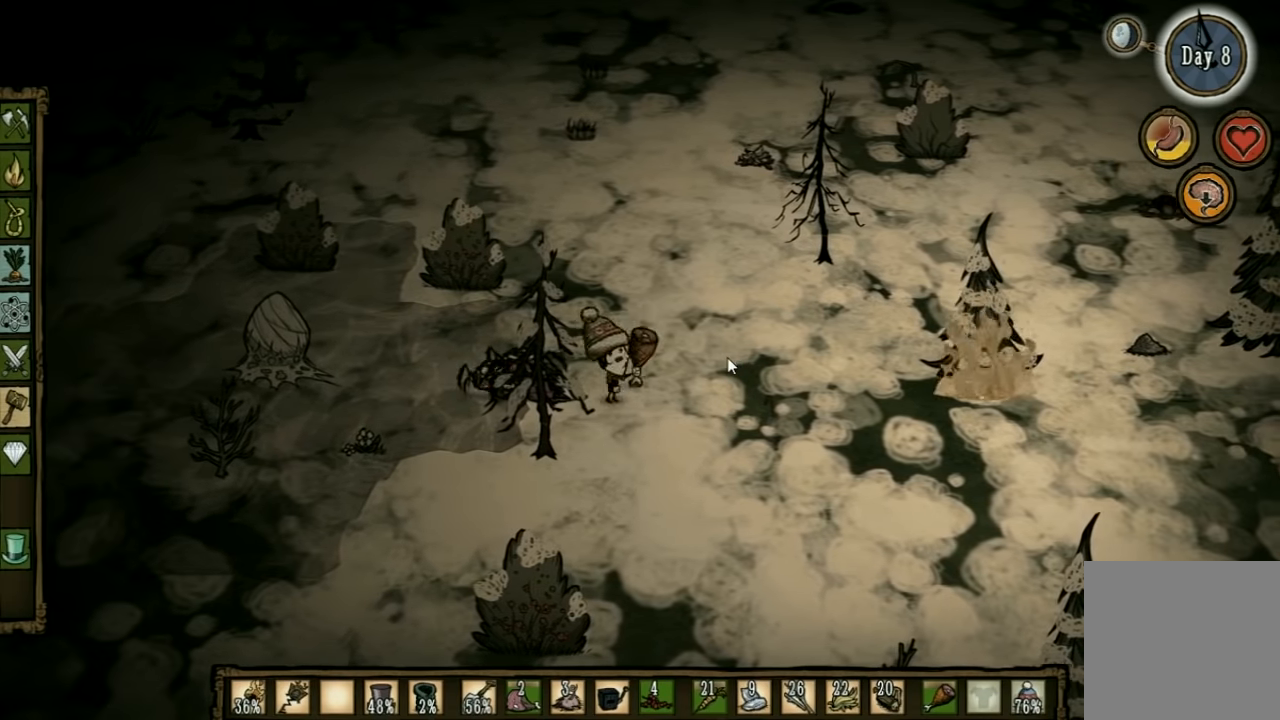
{"keys": [], "events": [[500, "d", "up"]]}
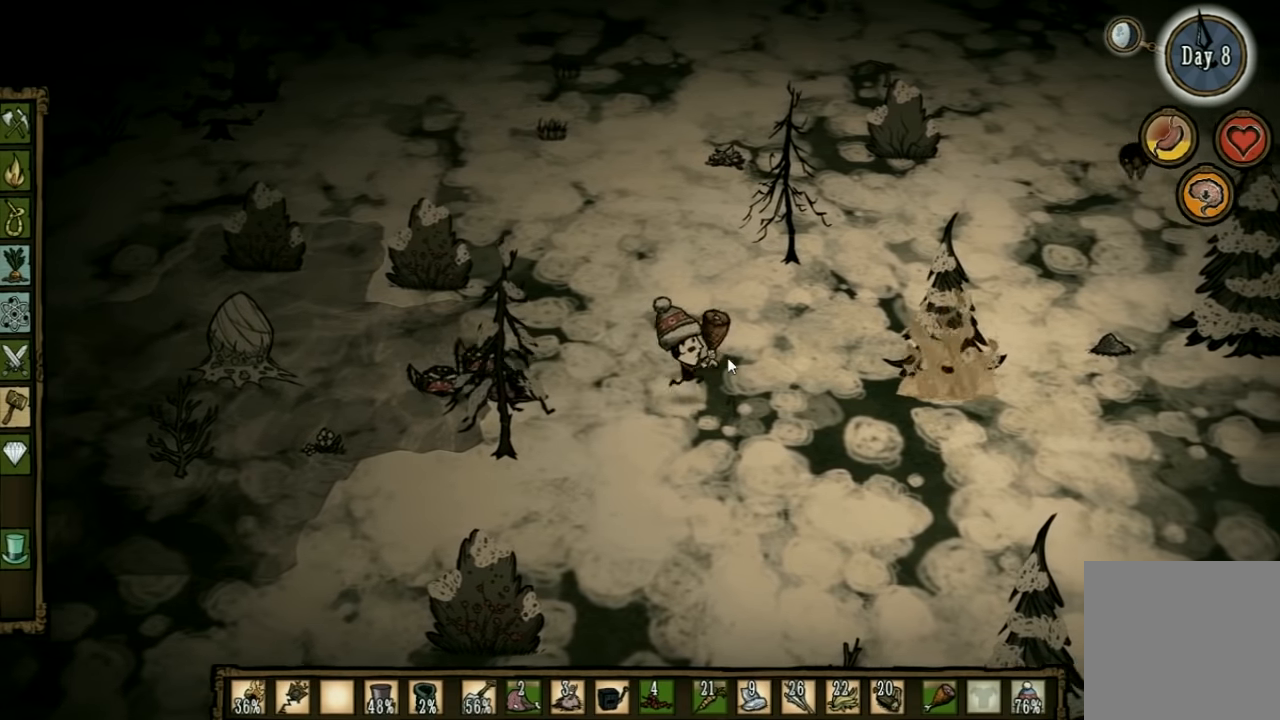
{"keys": ["space"], "events": [[166, "space", "down"]]}
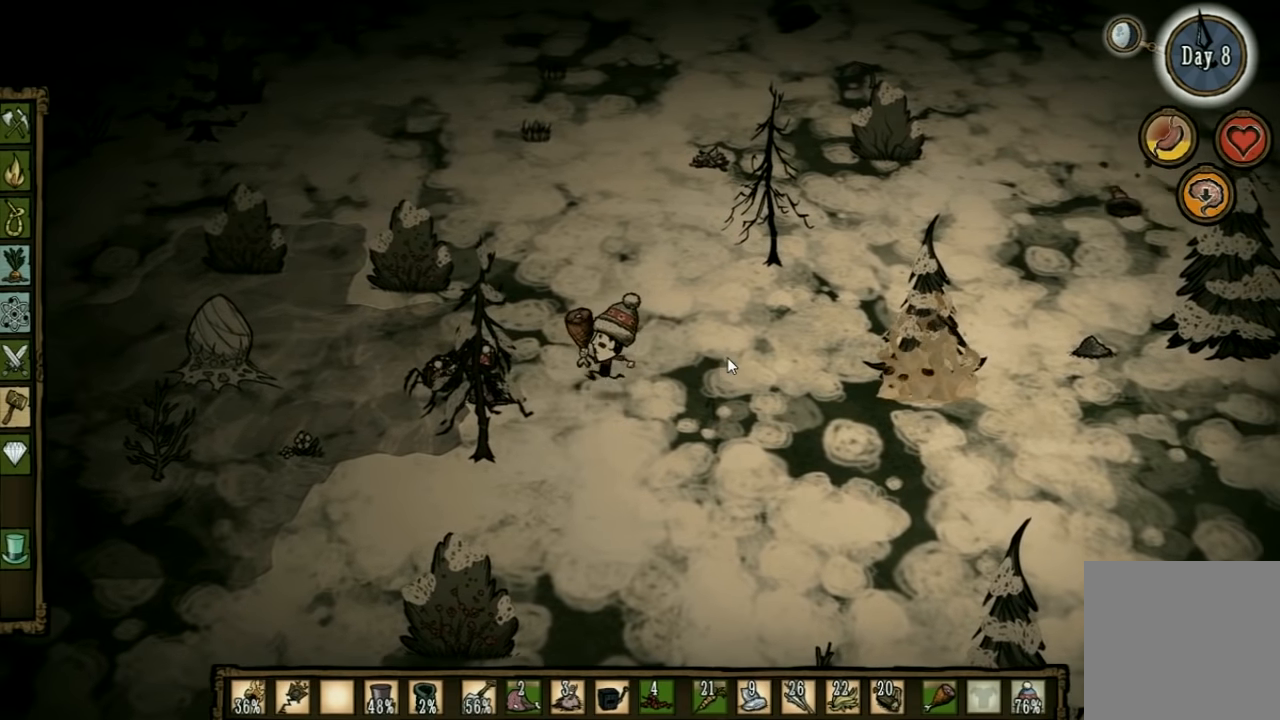
{"keys": ["space"], "events": []}
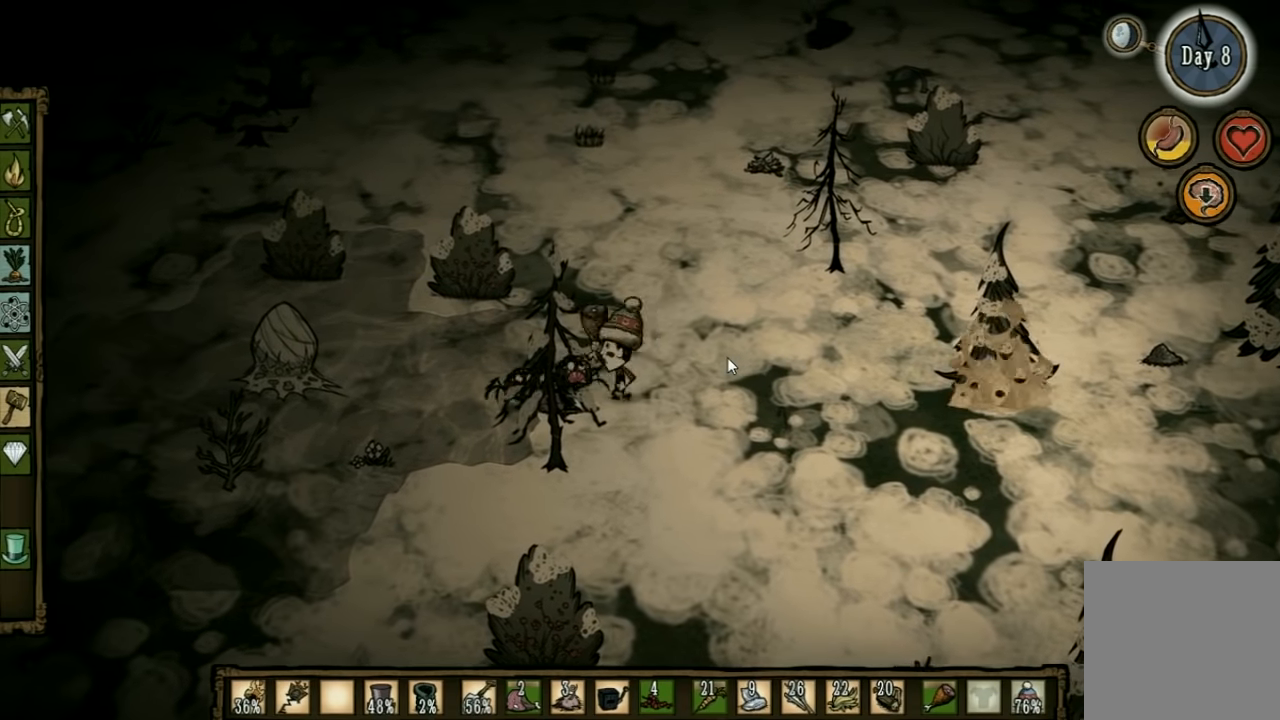
{"keys": ["space"], "events": []}
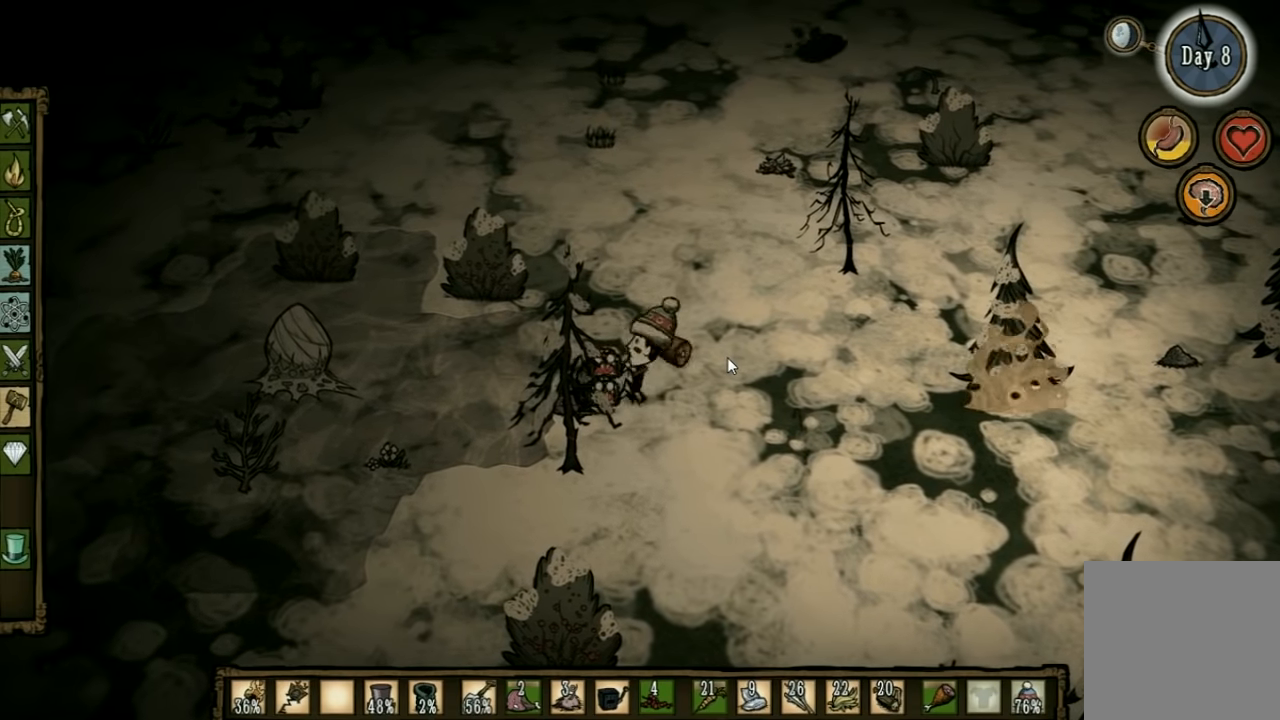
{"keys": ["space"], "events": []}
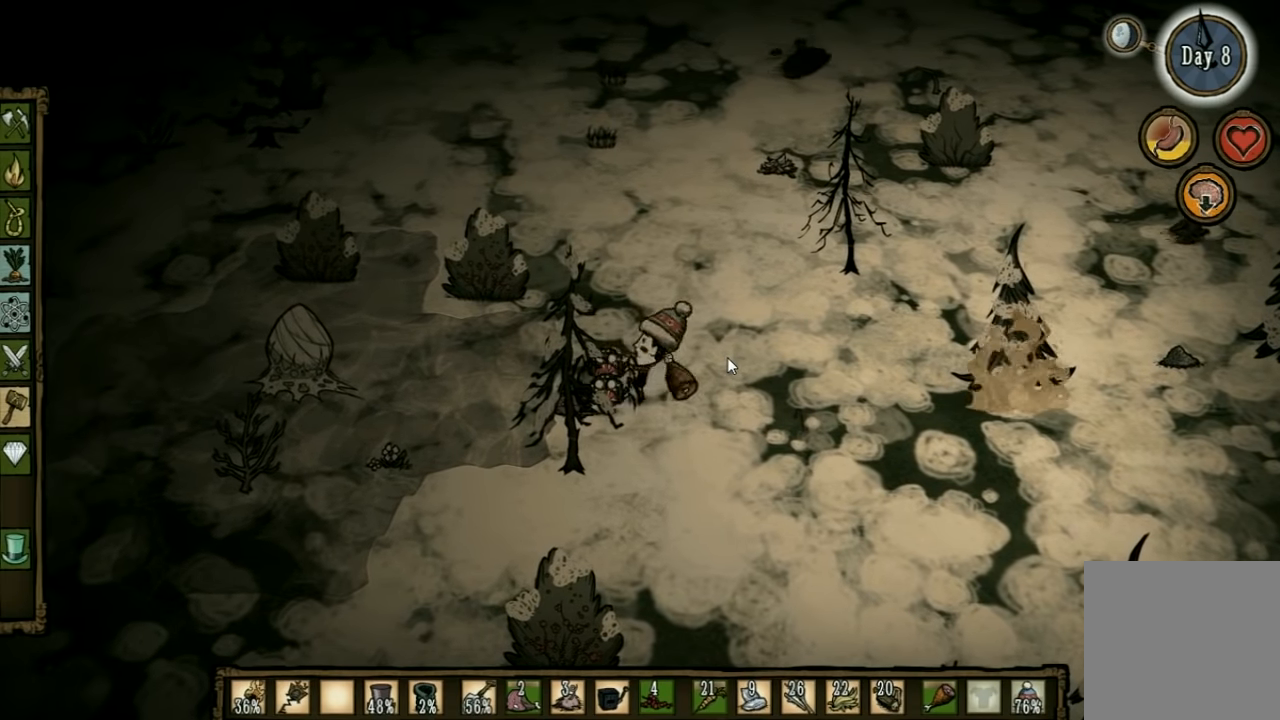
{"keys": ["d"], "events": [[133, "d", "down"], [133, "space", "up"]]}
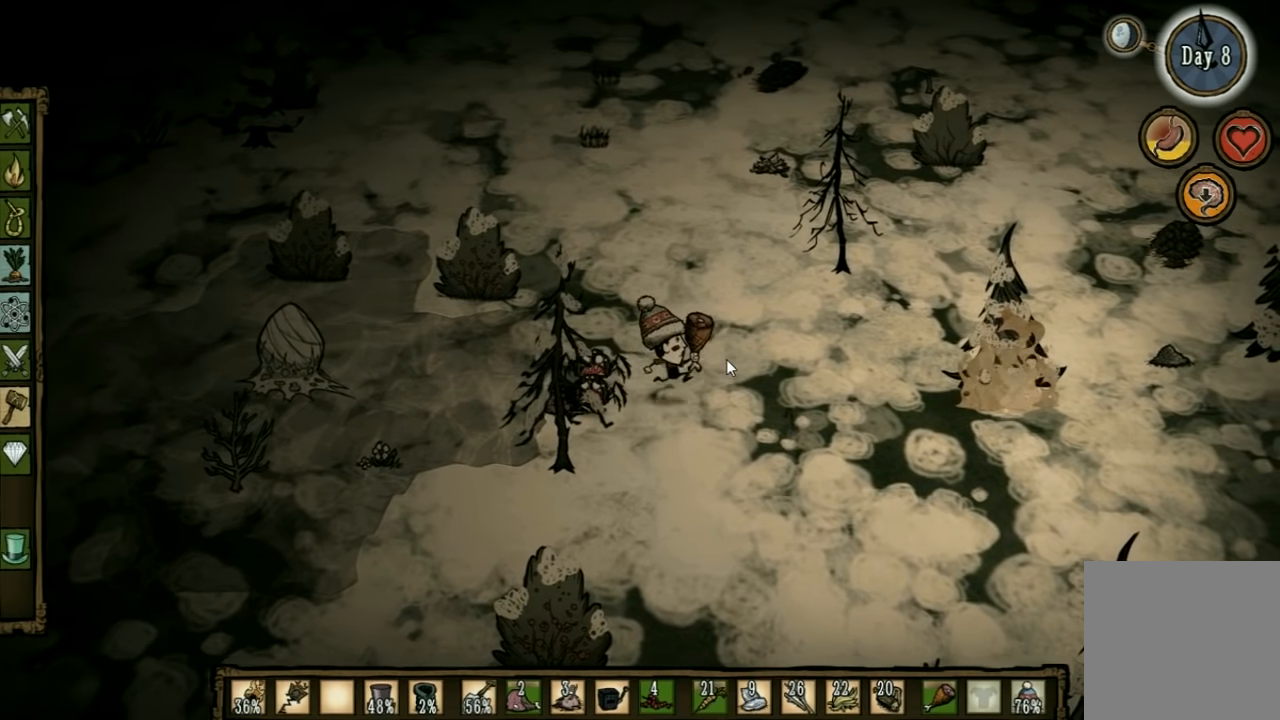
{"keys": ["d"], "events": []}
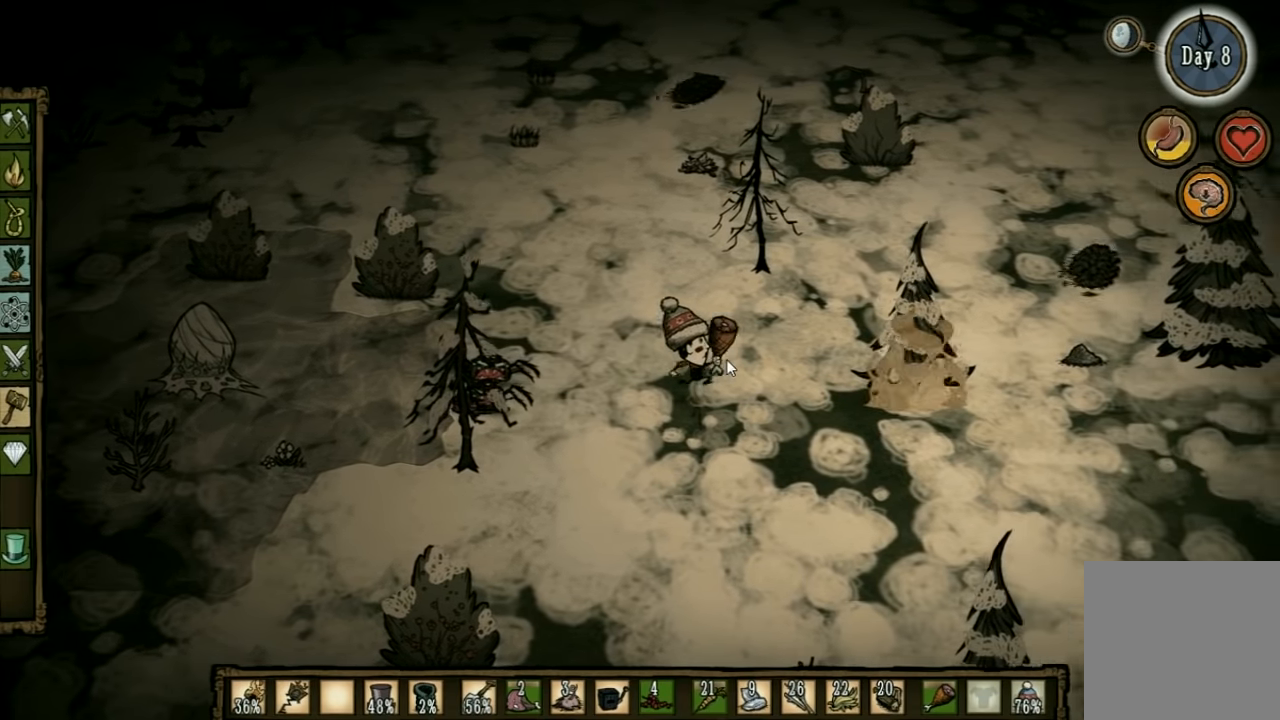
{"keys": [], "events": [[100, "d", "up"], [366, "d", "down"], [433, "d", "up"]]}
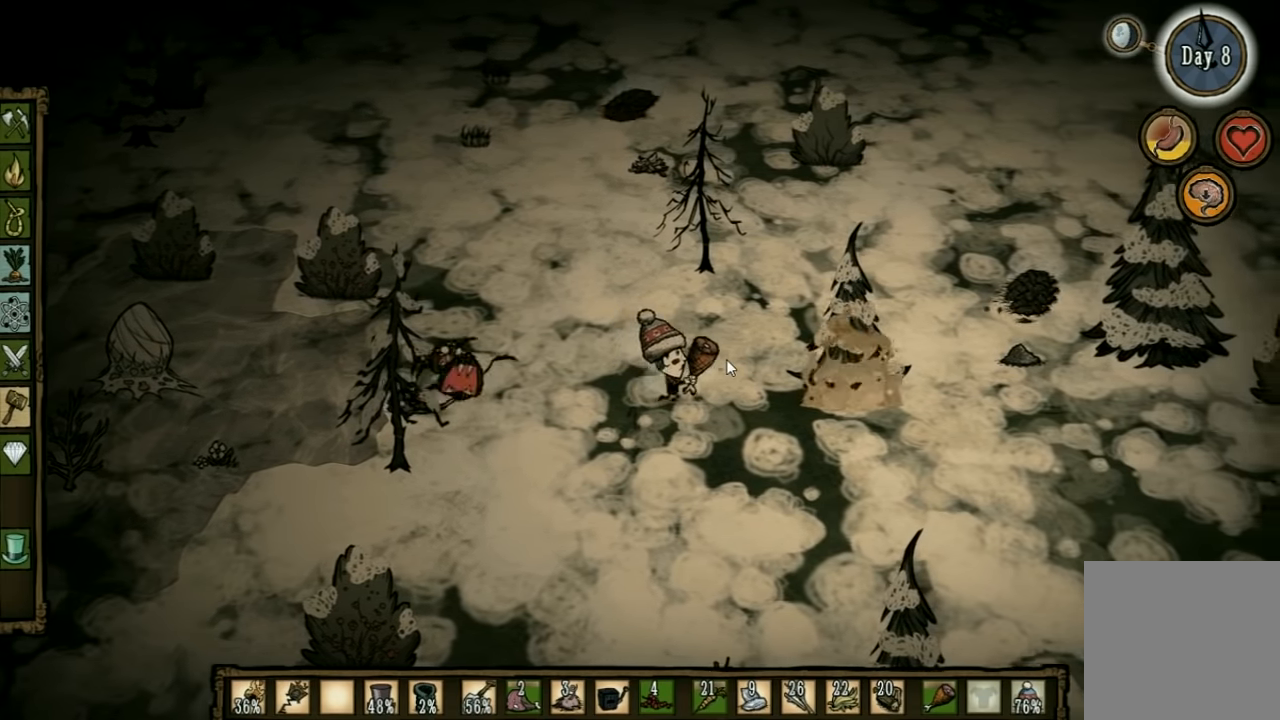
{"keys": ["space"], "events": [[66, "space", "down"]]}
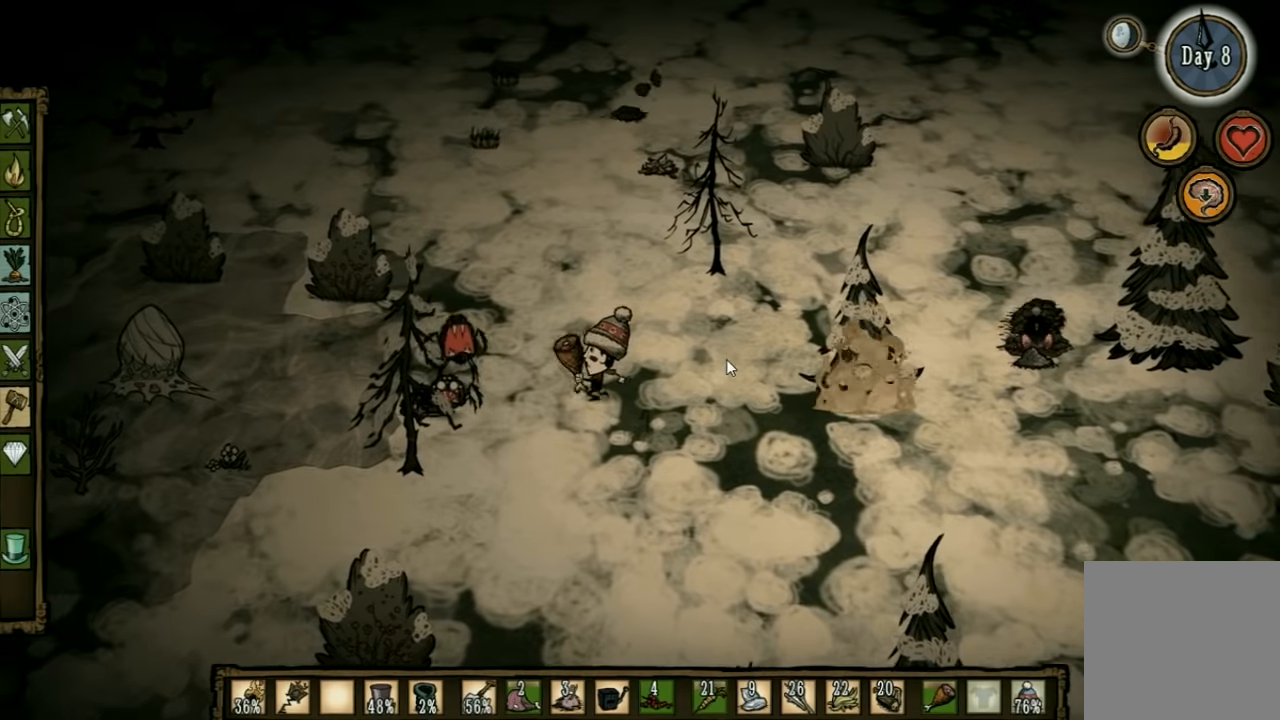
{"keys": ["space"], "events": []}
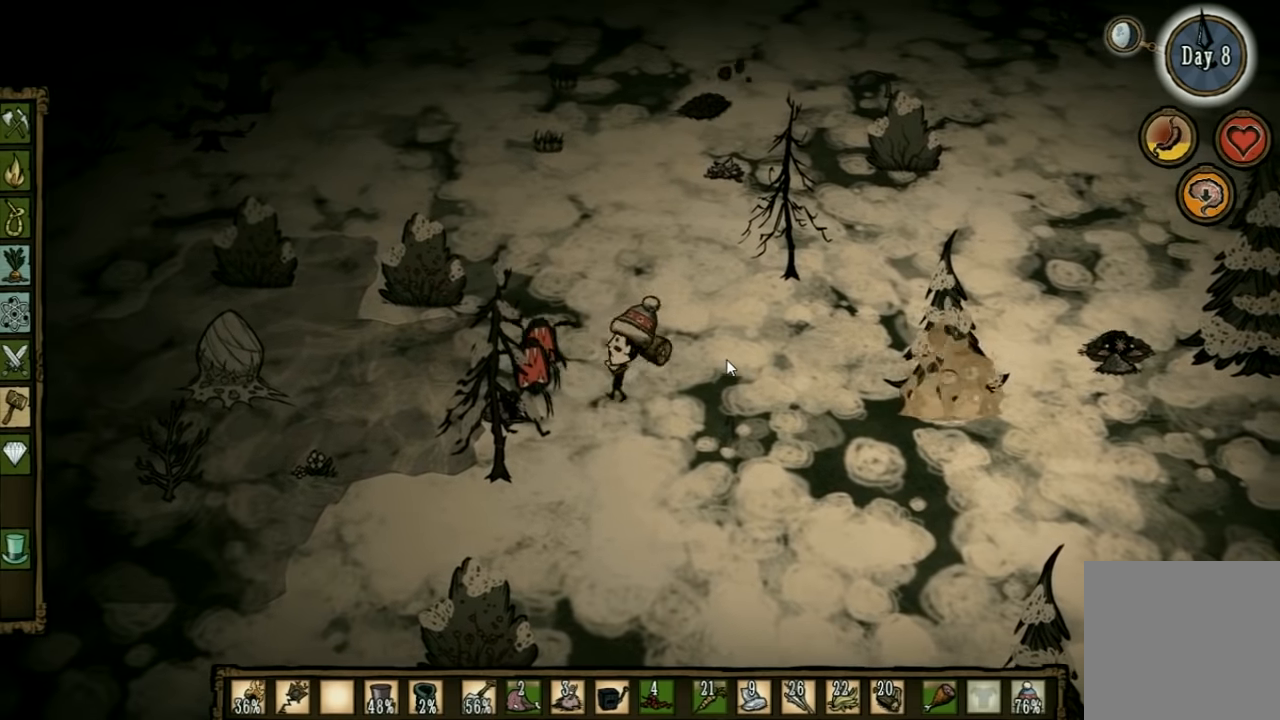
{"keys": ["space"], "events": []}
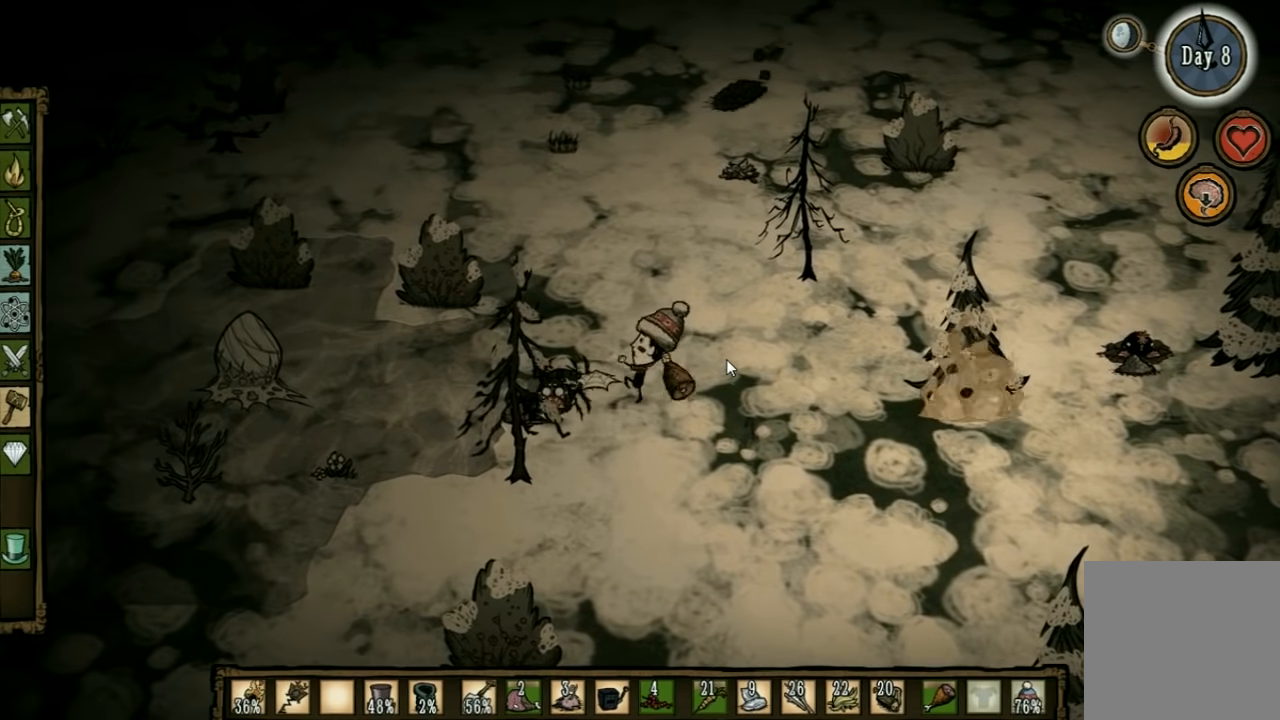
{"keys": ["space"], "events": []}
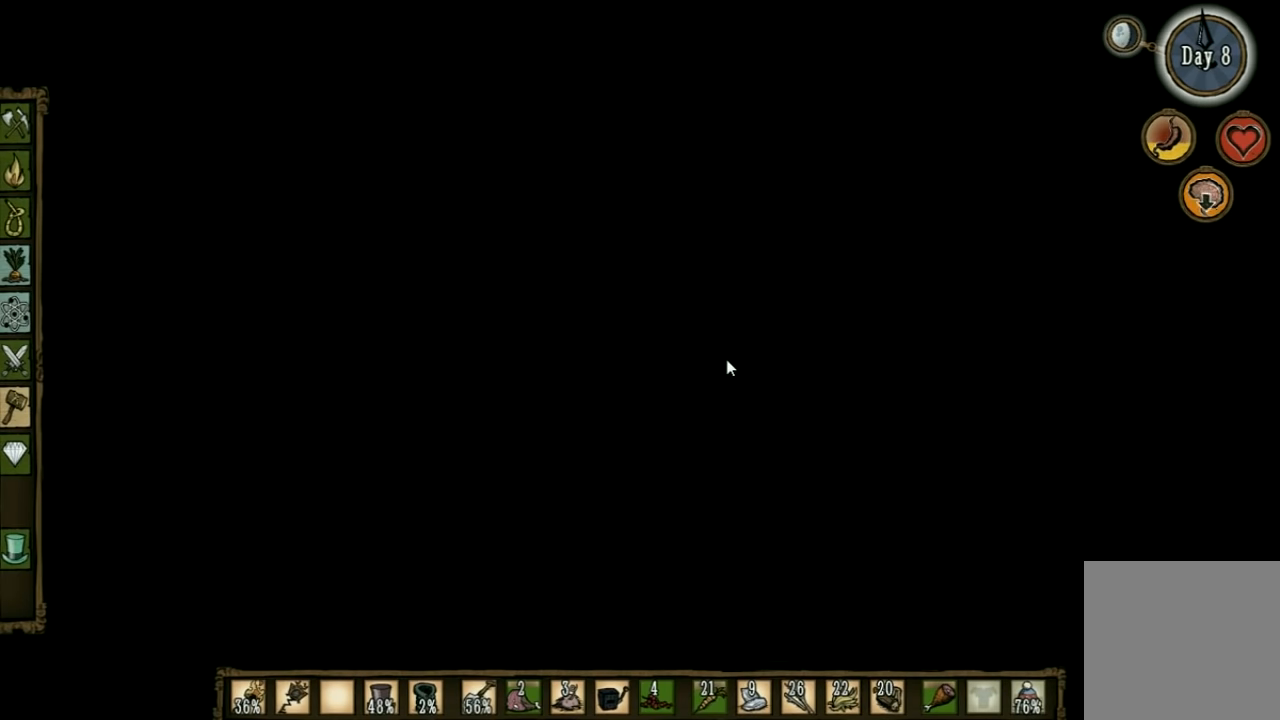
{"keys": ["space"], "events": []}
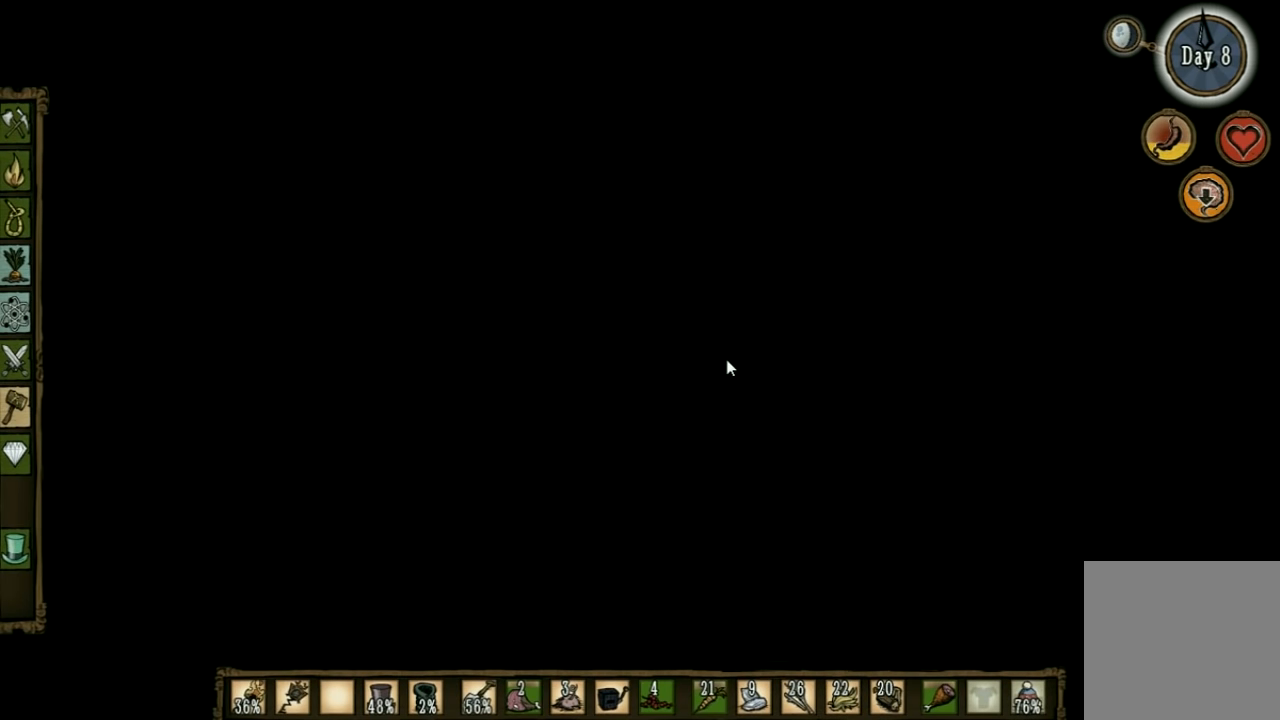
{"keys": ["a"], "events": [[200, "shift", "down"], [267, "space", "up"], [334, "a", "down"], [334, "shift", "up"]]}
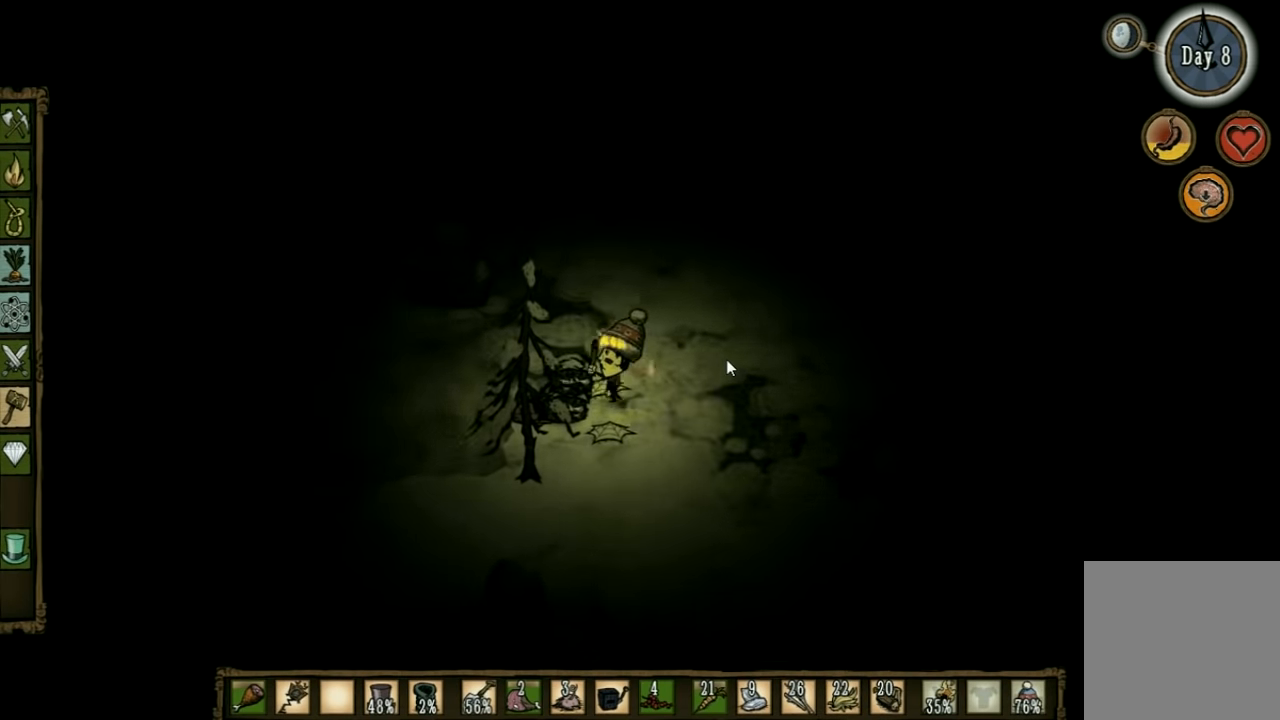
{"keys": ["a"], "events": []}
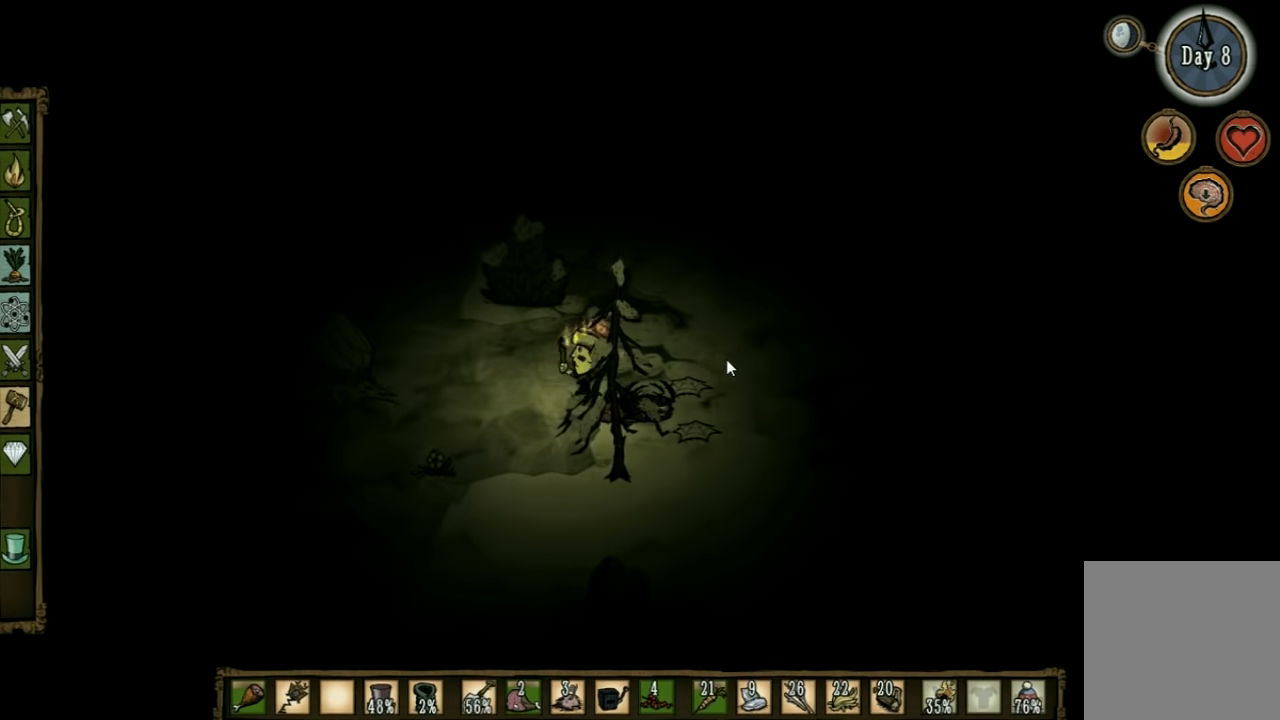
{"keys": ["a"], "events": []}
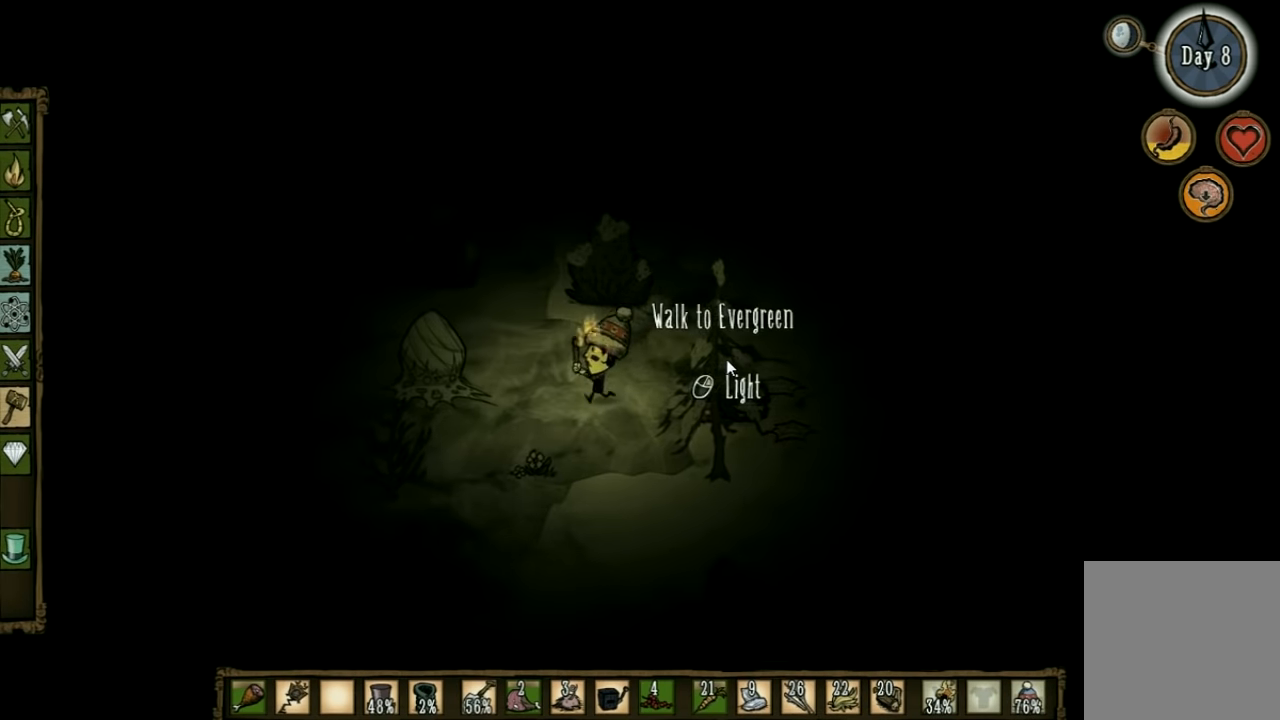
{"keys": ["a"], "events": []}
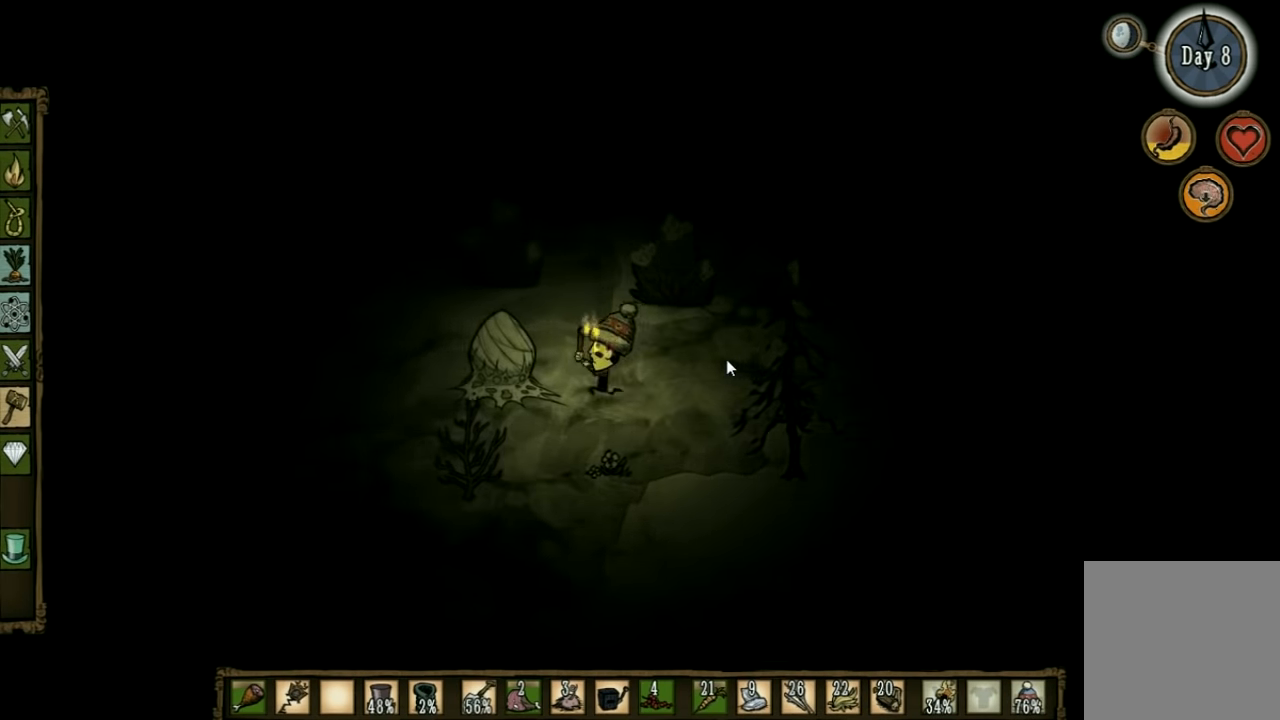
{"keys": ["space"], "events": [[267, "shift", "down"], [267, "space", "down"], [300, "a", "up"], [367, "shift", "up"]]}
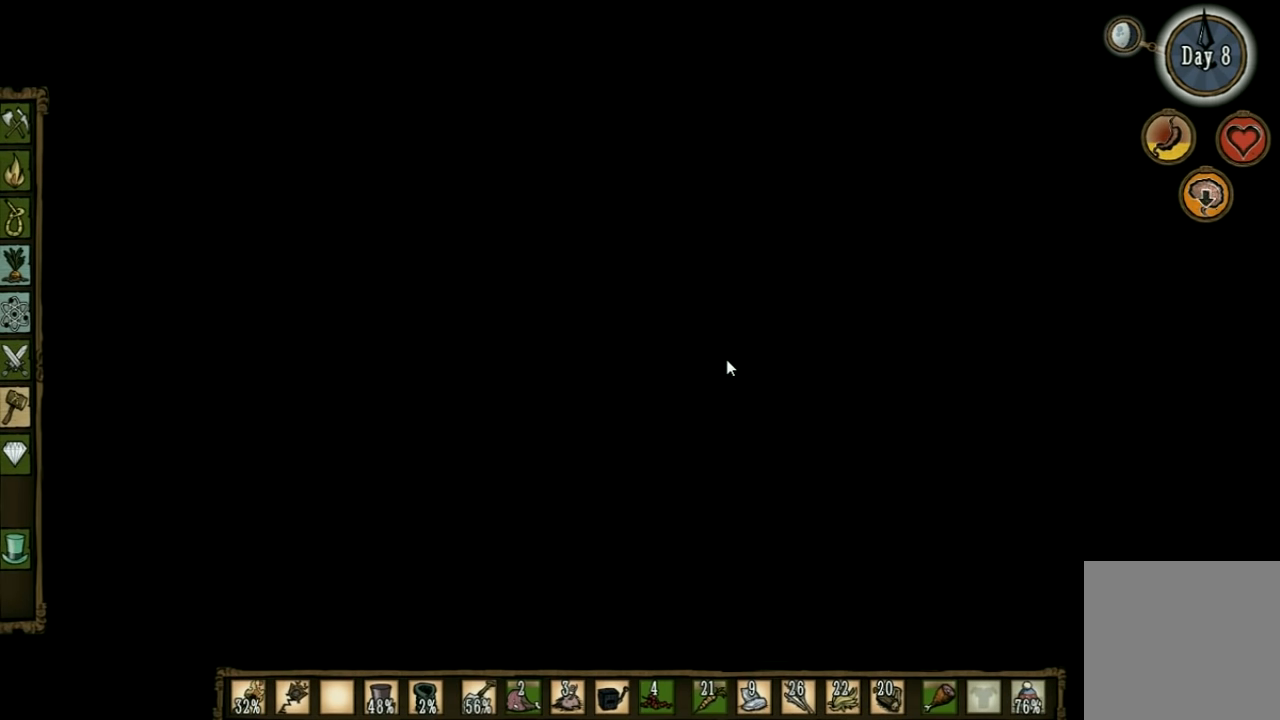
{"keys": ["space"], "events": []}
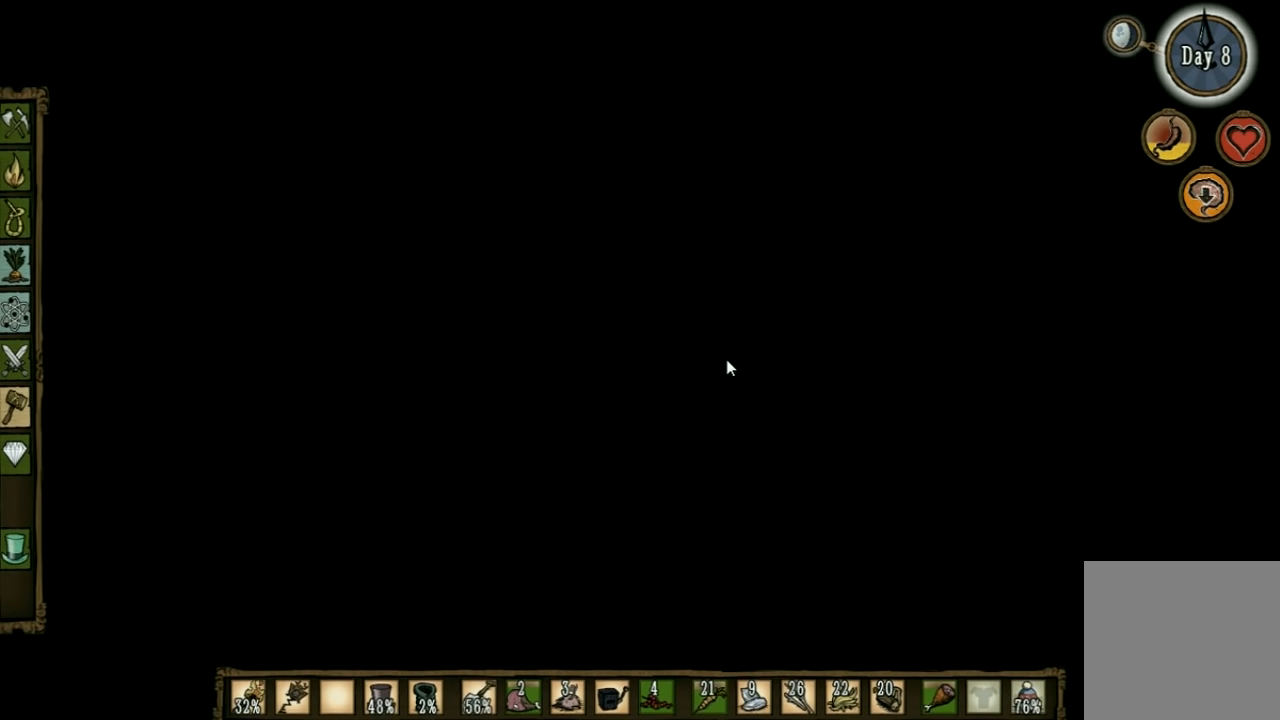
{"keys": ["space"], "events": []}